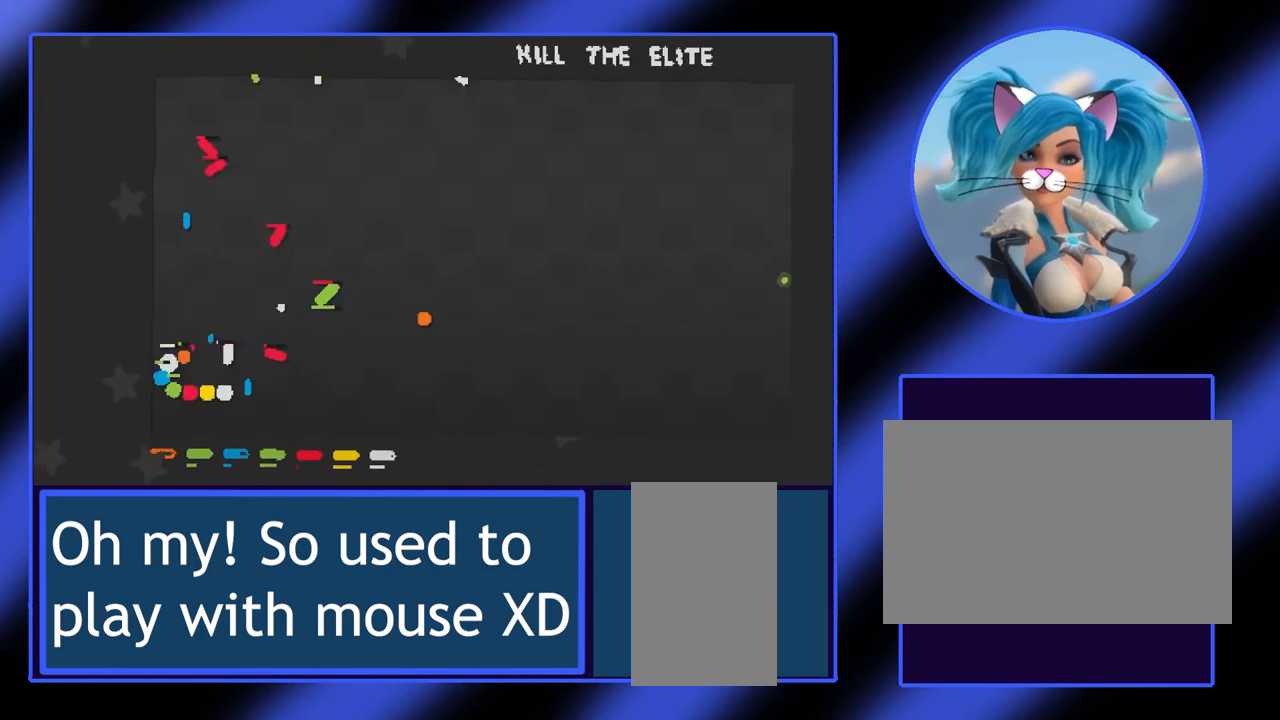
Gameplay with keyboard and mouse; each line is a JSON object with the keys and mouse buttons held at the frame after it. "events" lists presses ("down") and releases ("up") of "a", "alt", "ctrl", "d", "escape", "return", "s", "shift", "space", "tab", "w", "mouse_left", "mouse_wheel", "mouse_right", "mouse_mb4" and "mouse_mb5" between this image and that frame as [ms after this image, input, new state], when the widget could be followed in between. "mouse_left", "mouse_wheel", "mouse_right", "mouse_mb4", "mouse_mb5" = the "left", "wheel", "right", "mb4", "mb5" buttons of the "mouse" list. No other keys are recorded. "wheel" means that the mouse wheel is clicked or scrolled. Not read: mouse_move.
{"keys": ["a"], "mouse": [], "events": [[167, "a", "down"]]}
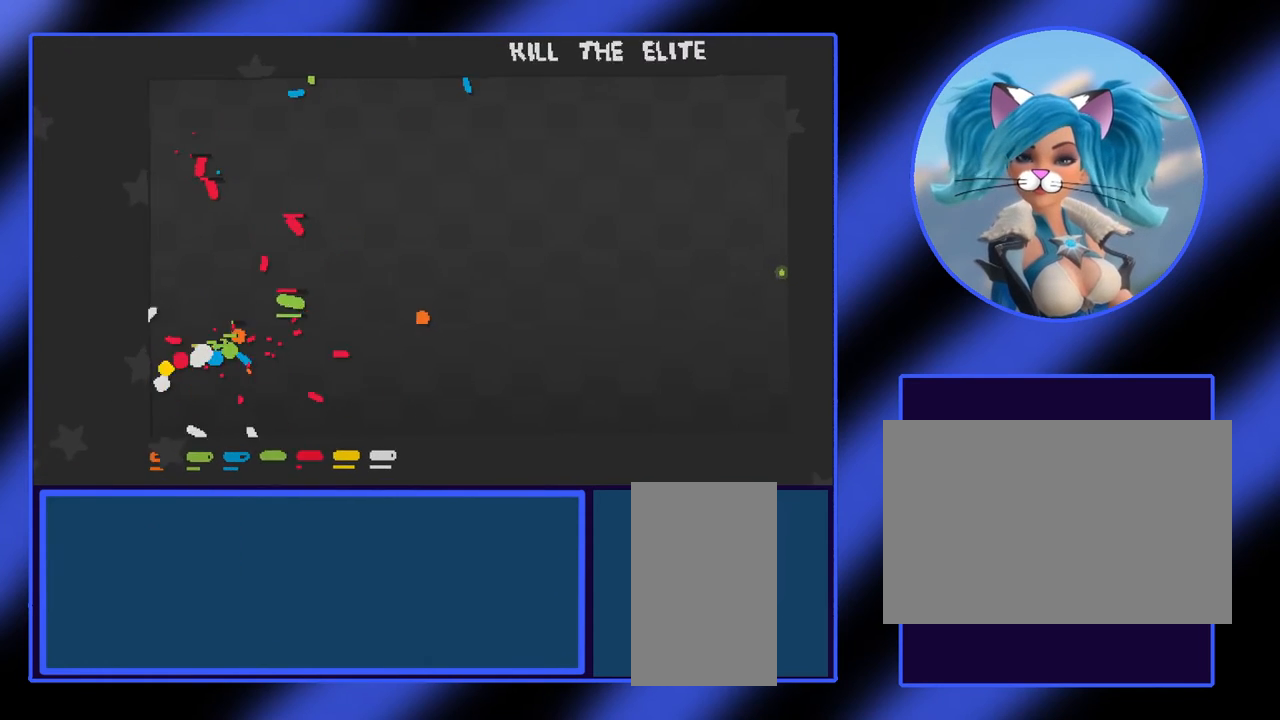
{"keys": [], "mouse": [], "events": [[100, "a", "up"]]}
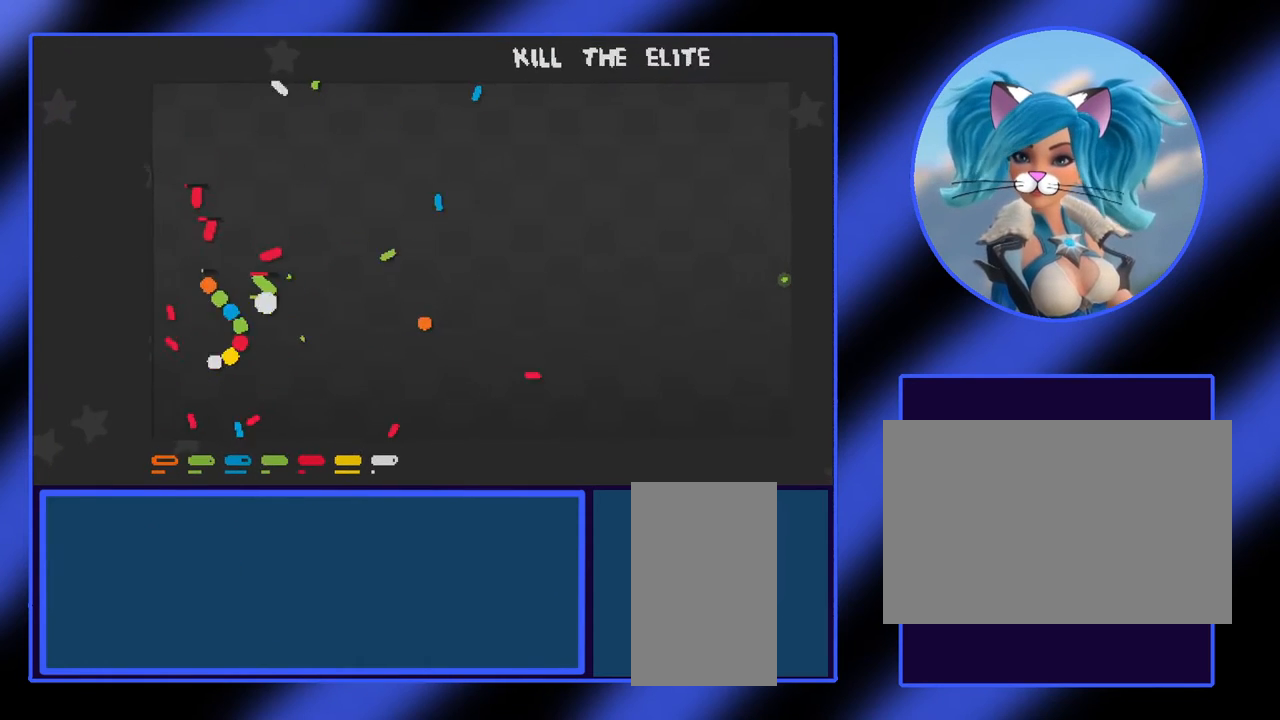
{"keys": ["d"], "mouse": [], "events": [[467, "d", "down"]]}
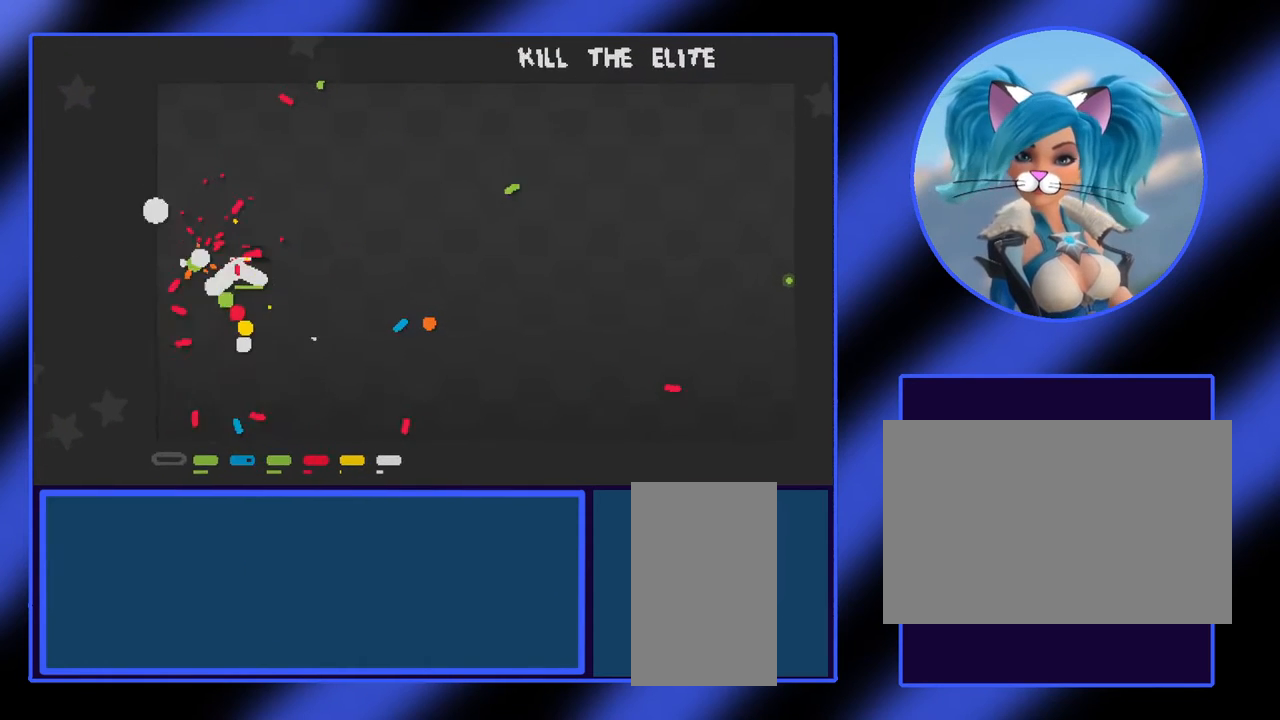
{"keys": ["d"], "mouse": [], "events": [[100, "d", "up"], [500, "d", "down"]]}
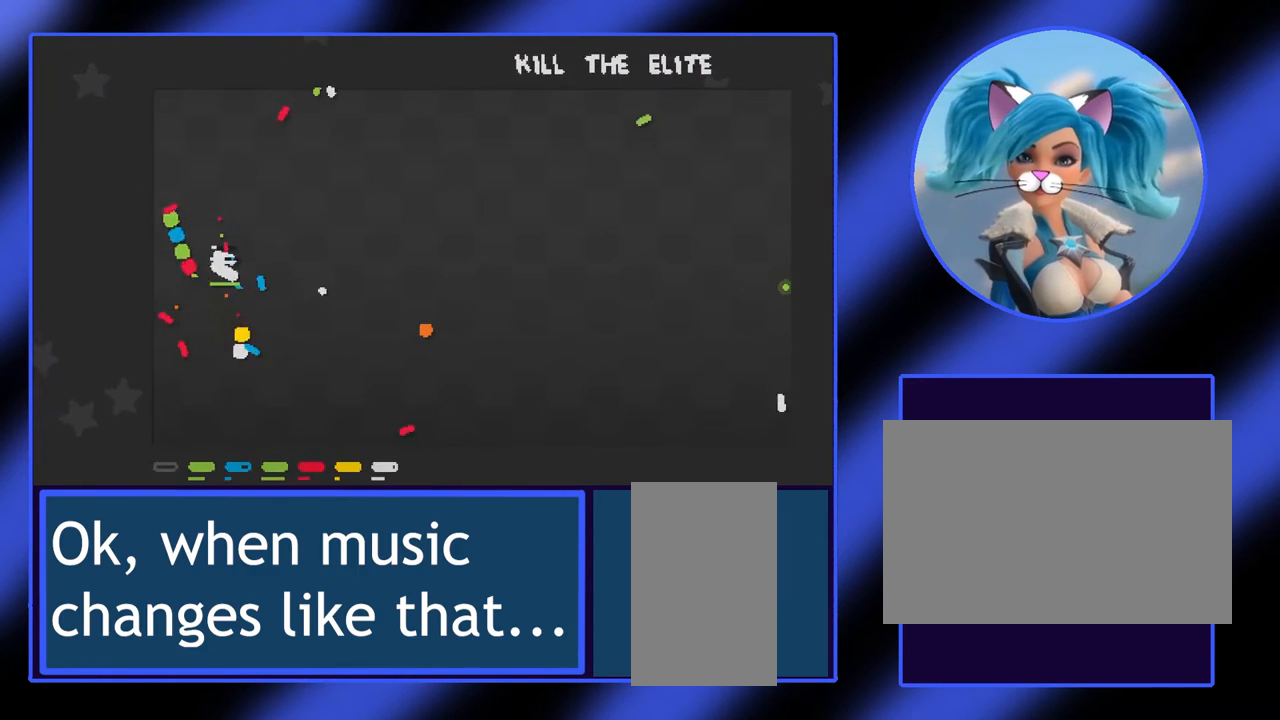
{"keys": [], "mouse": [], "events": [[433, "d", "up"]]}
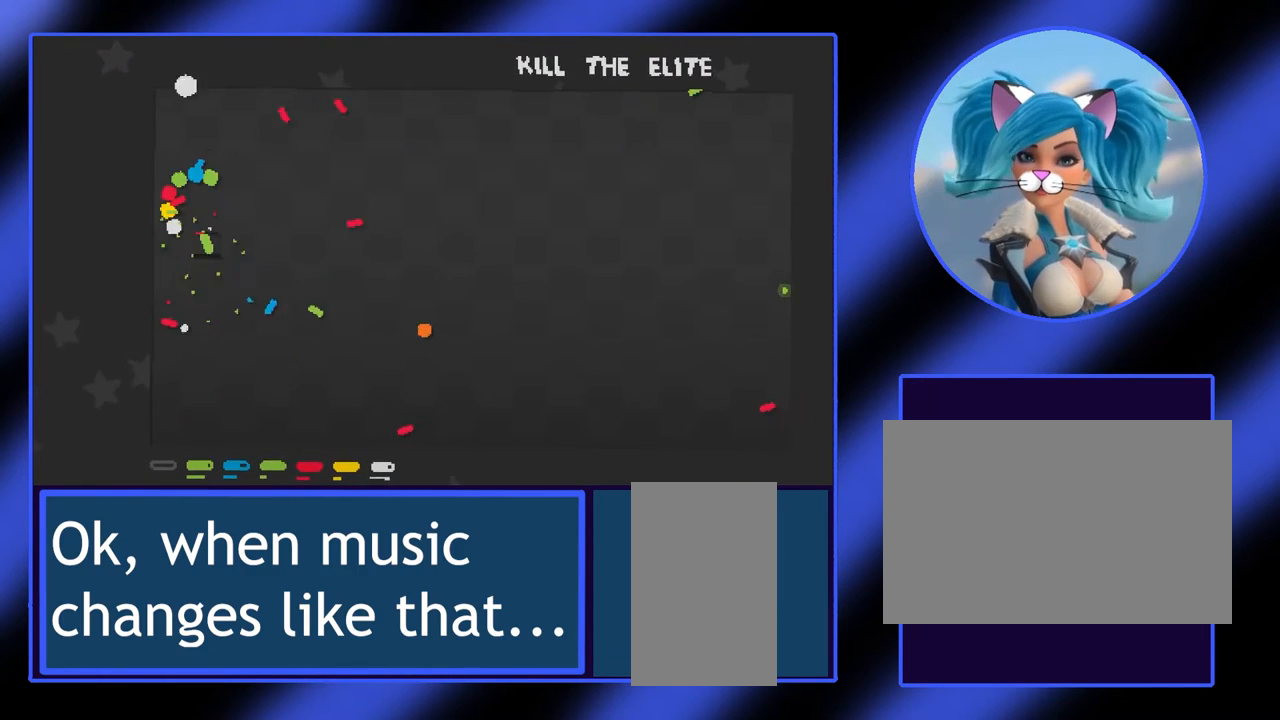
{"keys": [], "mouse": [], "events": []}
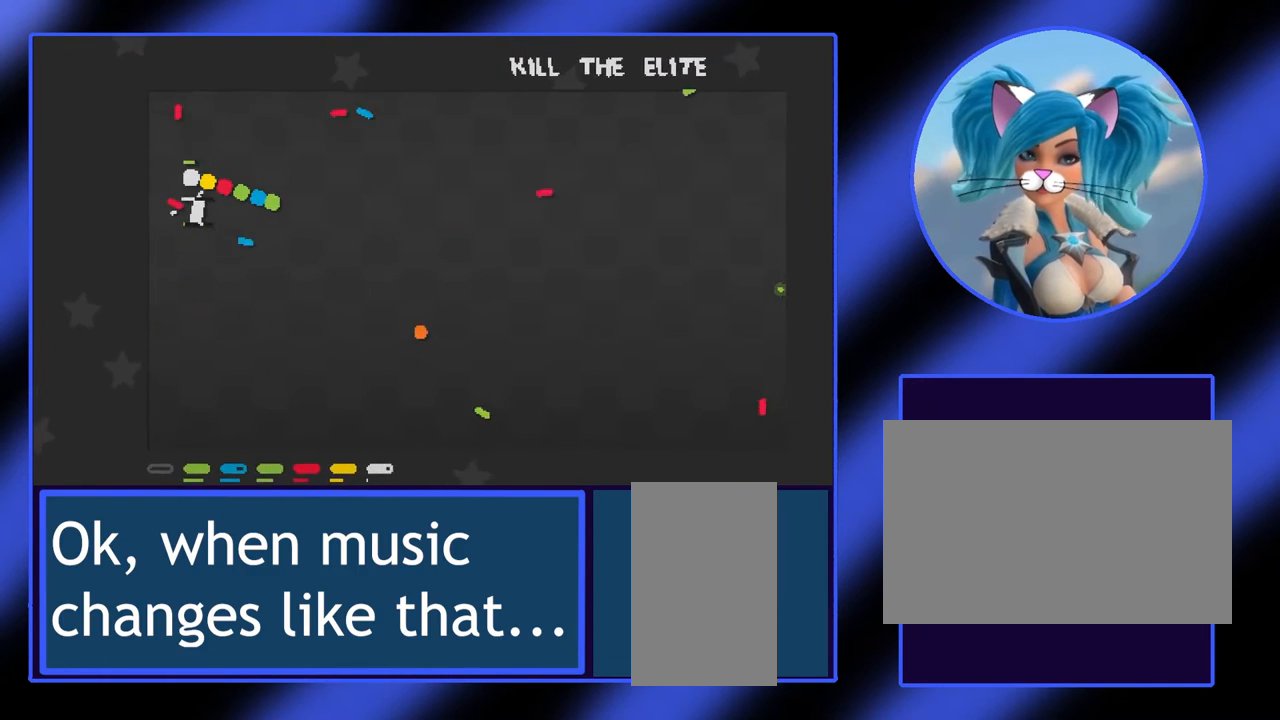
{"keys": [], "mouse": [], "events": []}
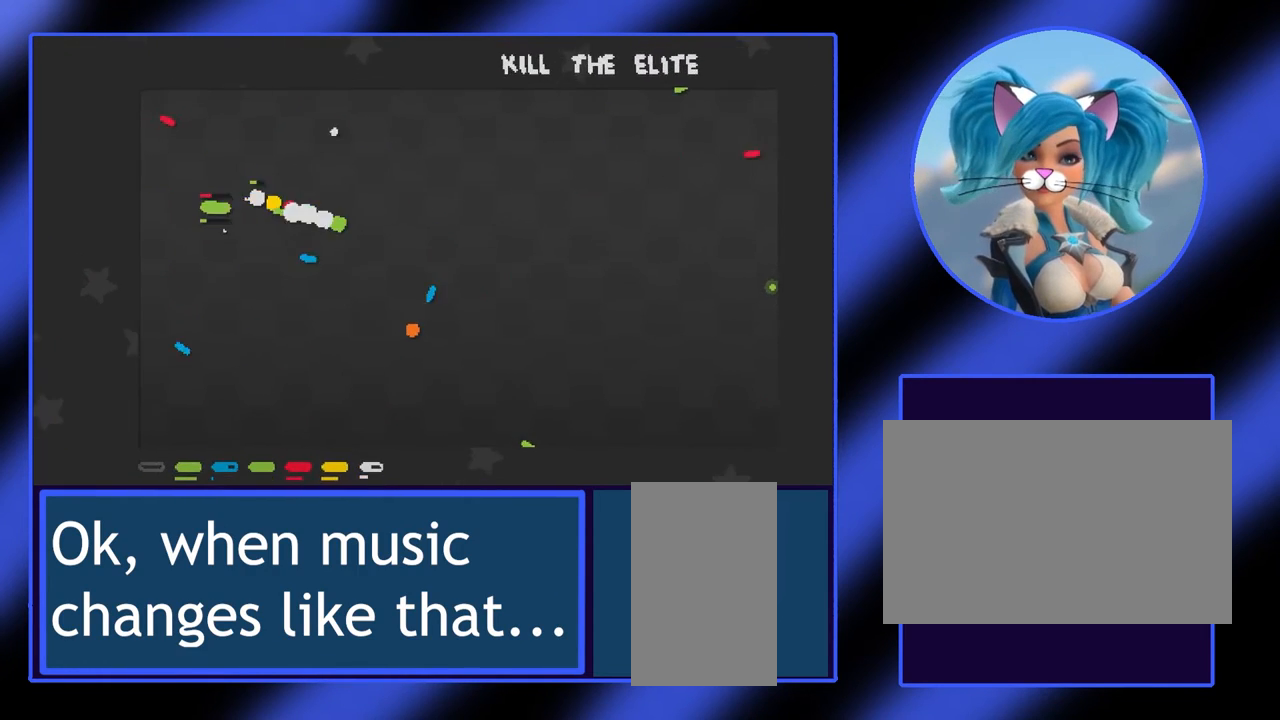
{"keys": ["d"], "mouse": [], "events": [[400, "d", "down"]]}
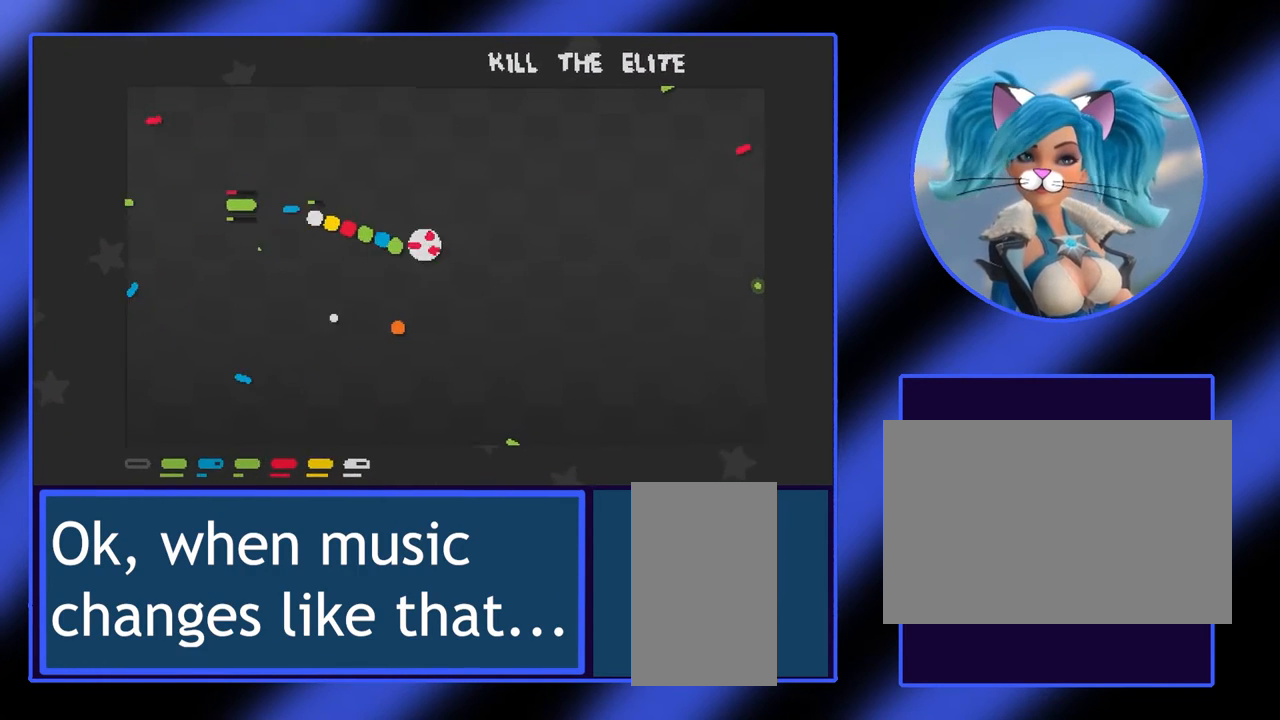
{"keys": [], "mouse": [], "events": [[67, "d", "up"]]}
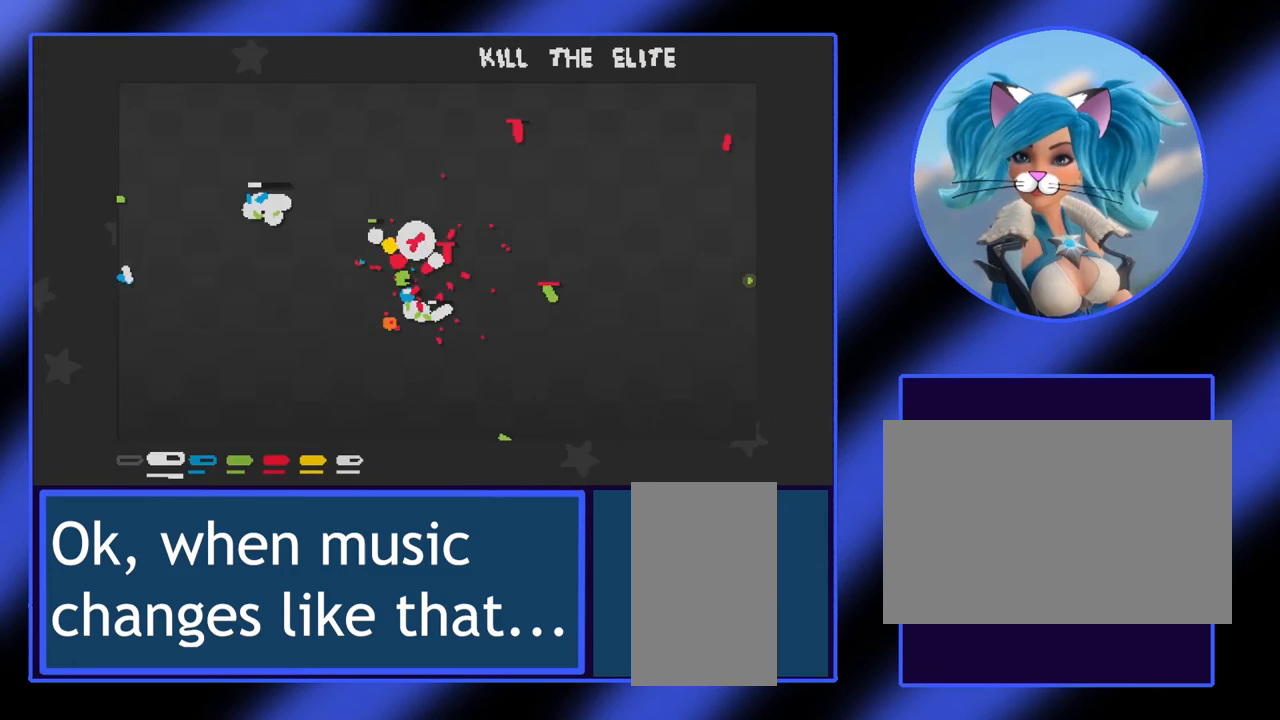
{"keys": [], "mouse": [], "events": [[100, "a", "down"], [333, "a", "up"]]}
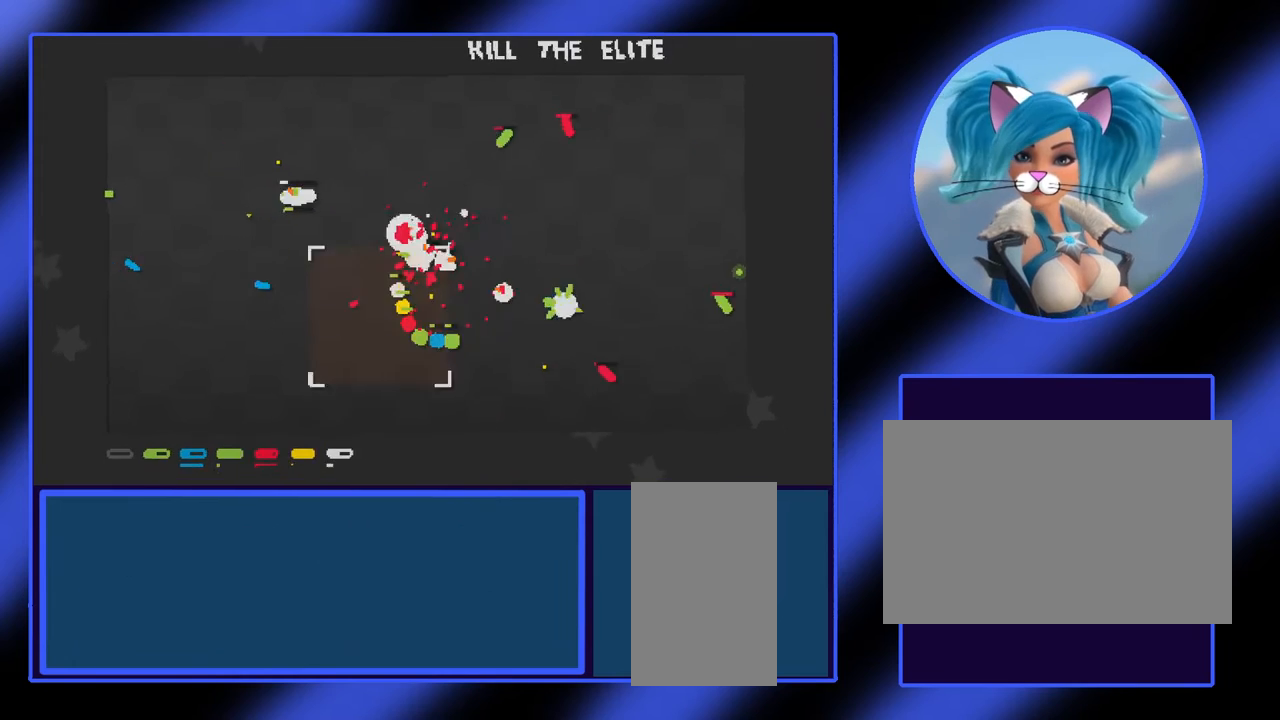
{"keys": [], "mouse": [], "events": [[100, "a", "down"], [233, "a", "up"]]}
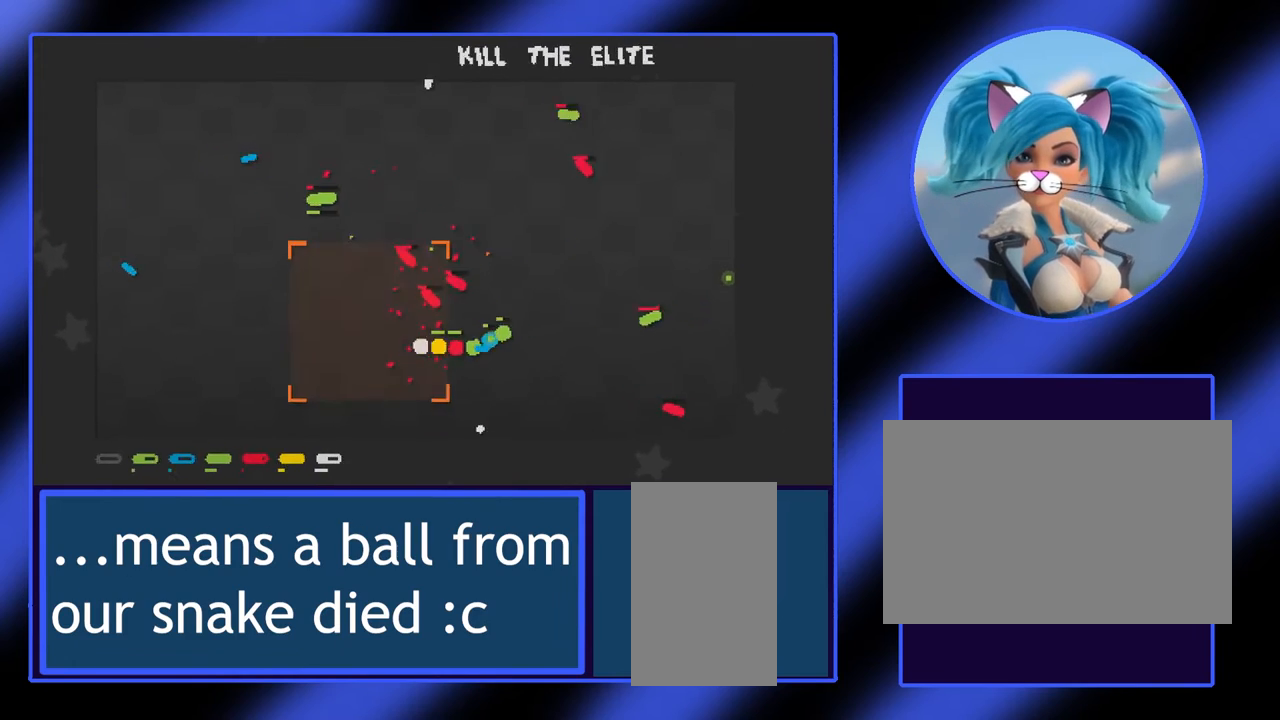
{"keys": [], "mouse": [], "events": [[333, "a", "down"], [367, "a", "up"]]}
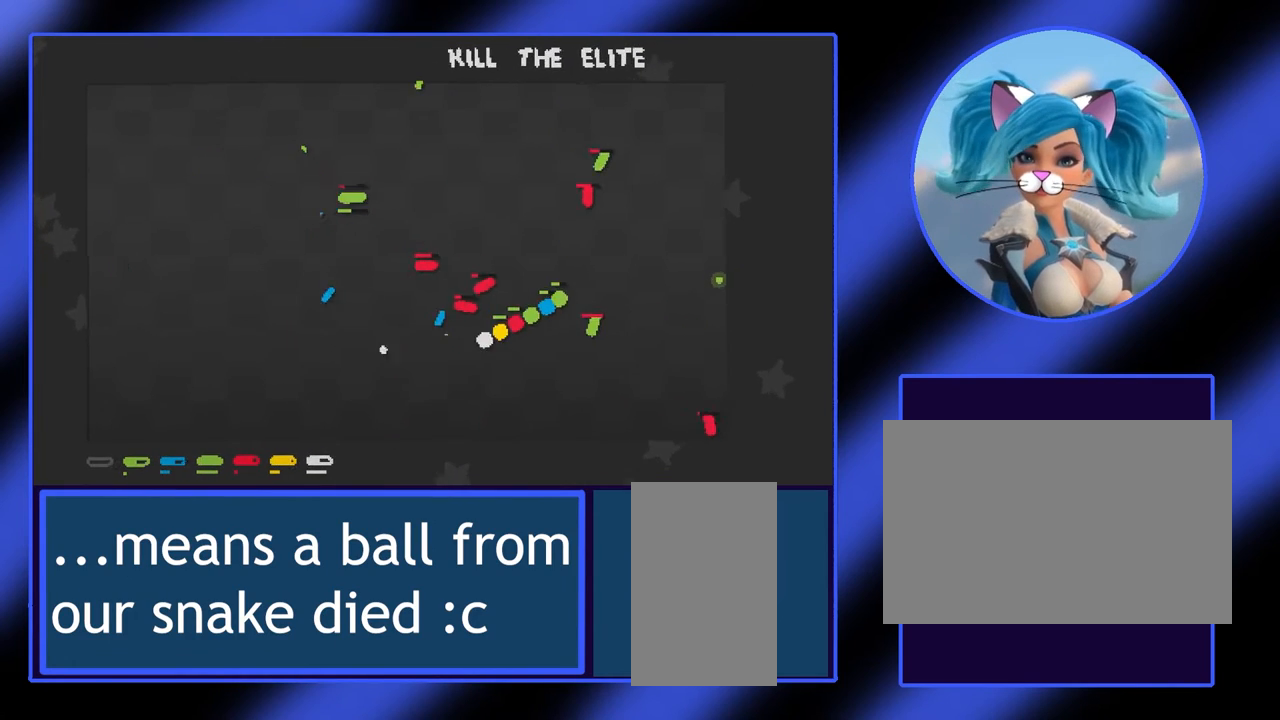
{"keys": [], "mouse": [], "events": [[200, "d", "down"], [433, "d", "up"]]}
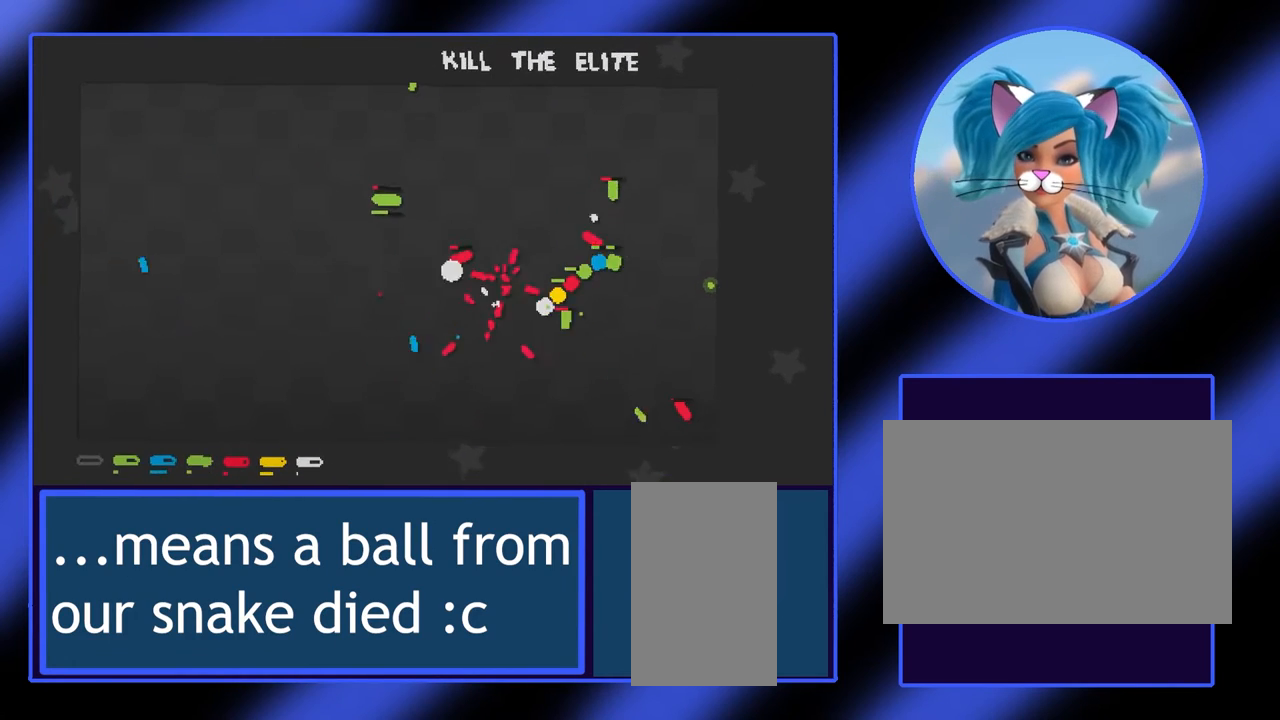
{"keys": ["d"], "mouse": [], "events": [[467, "d", "down"]]}
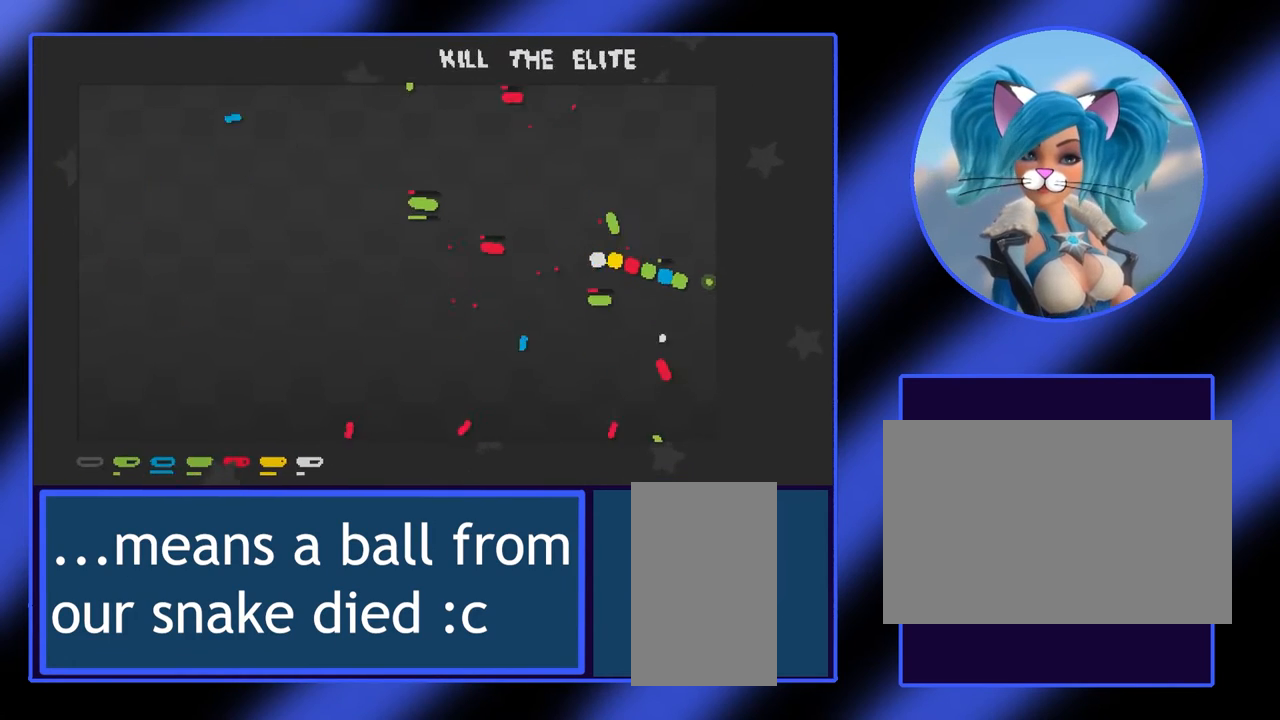
{"keys": [], "mouse": [], "events": [[367, "d", "up"]]}
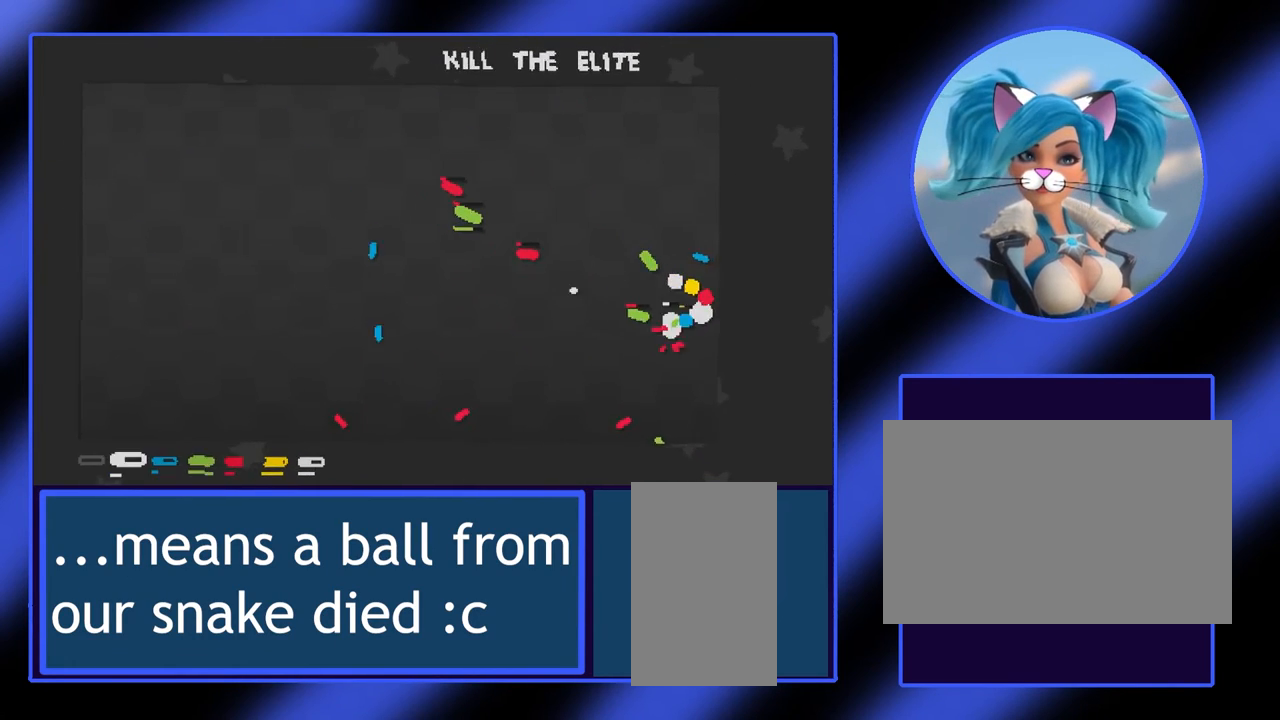
{"keys": [], "mouse": [], "events": []}
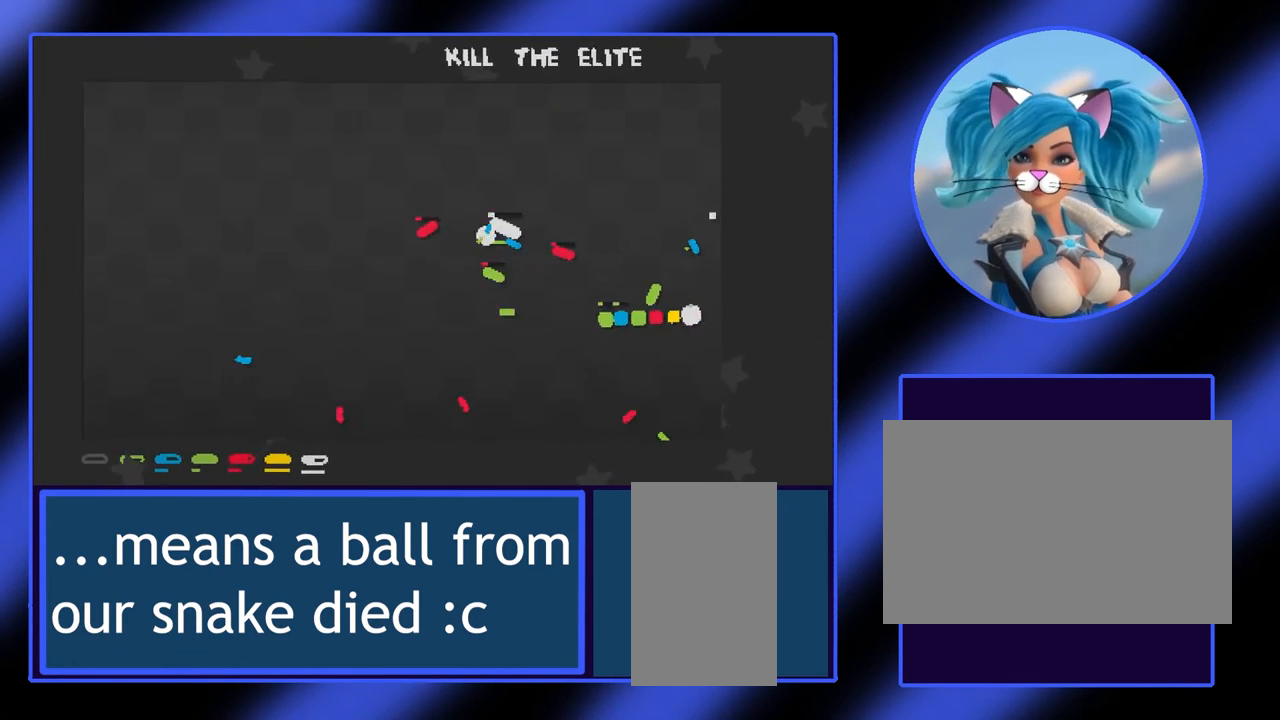
{"keys": [], "mouse": [], "events": []}
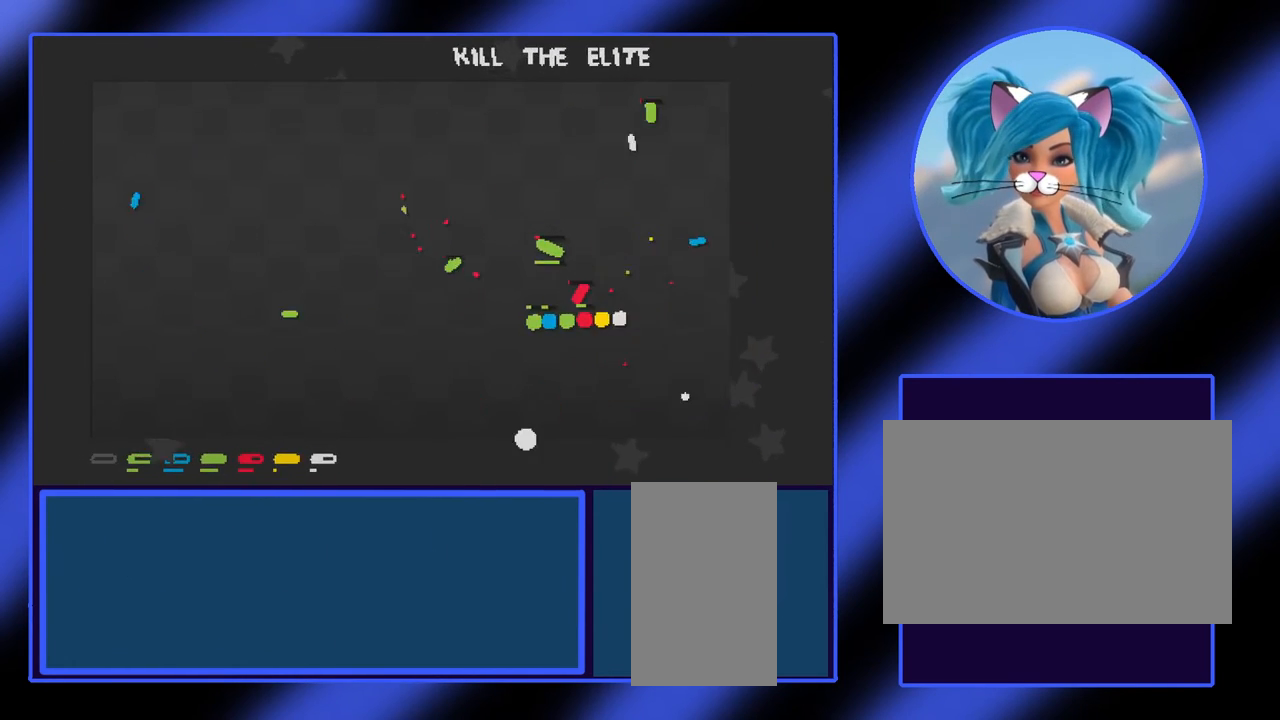
{"keys": [], "mouse": [], "events": []}
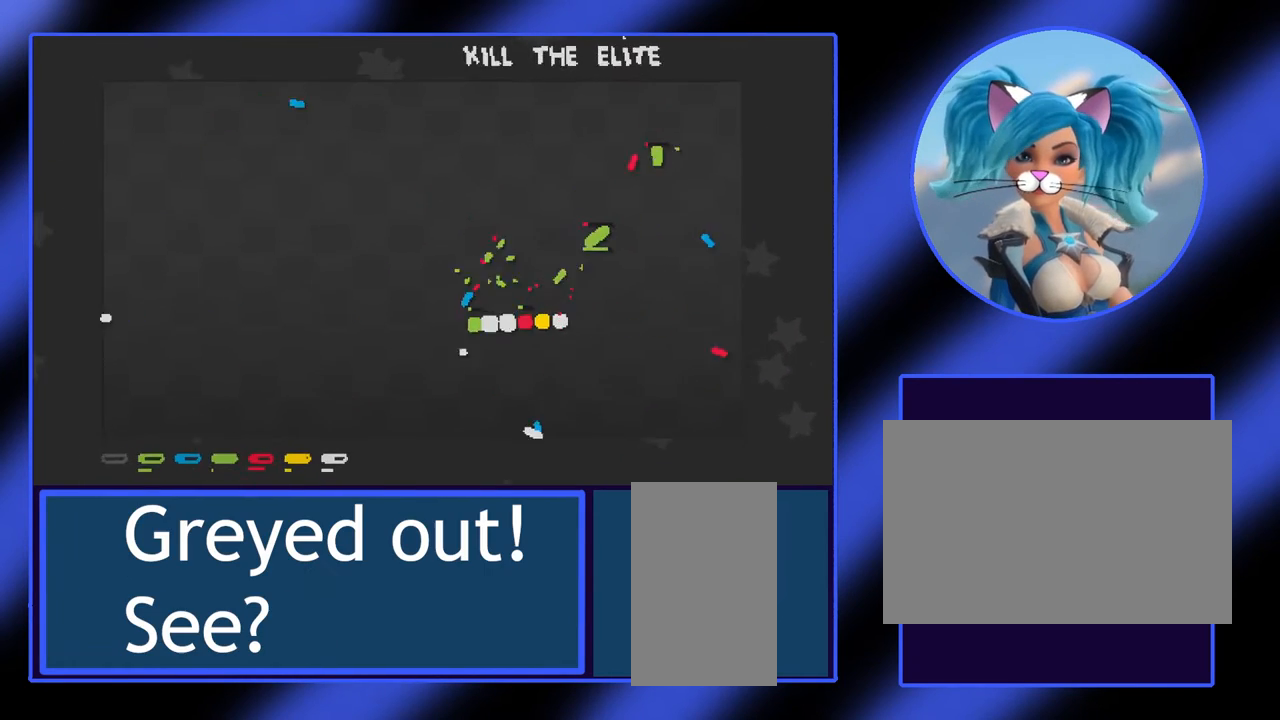
{"keys": ["d"], "mouse": [], "events": [[400, "d", "down"]]}
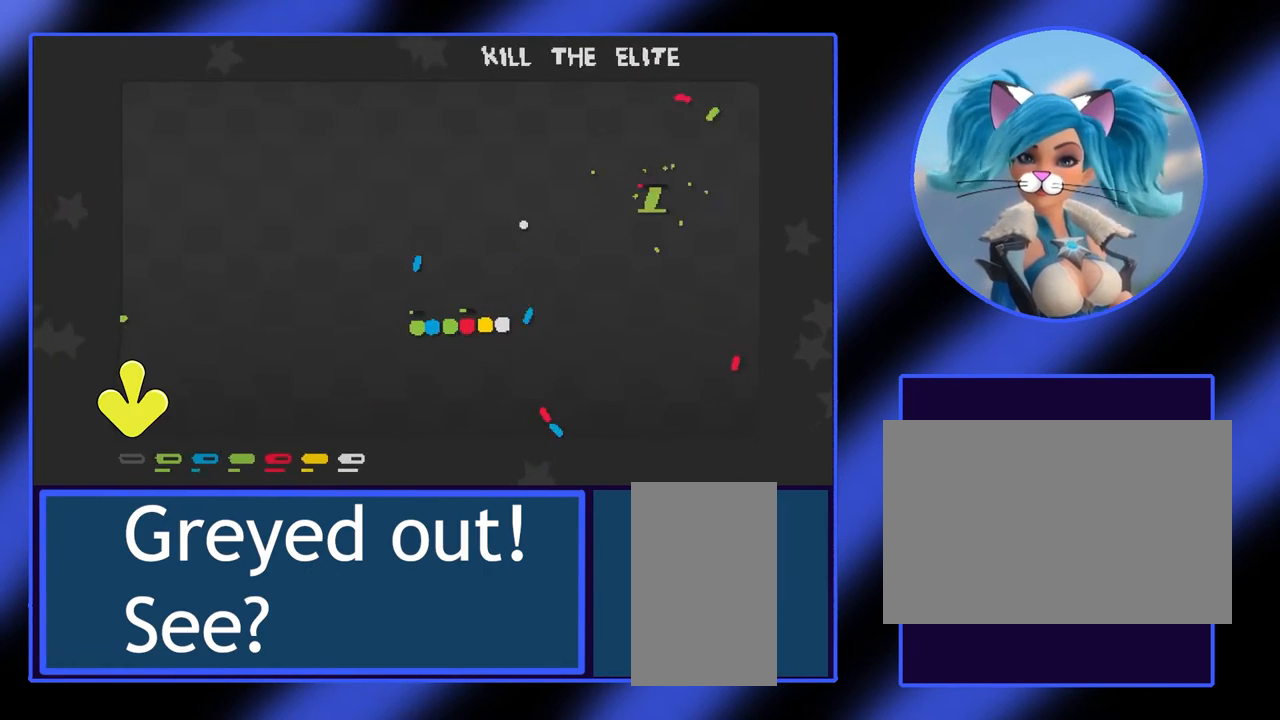
{"keys": [], "mouse": [], "events": [[300, "d", "up"]]}
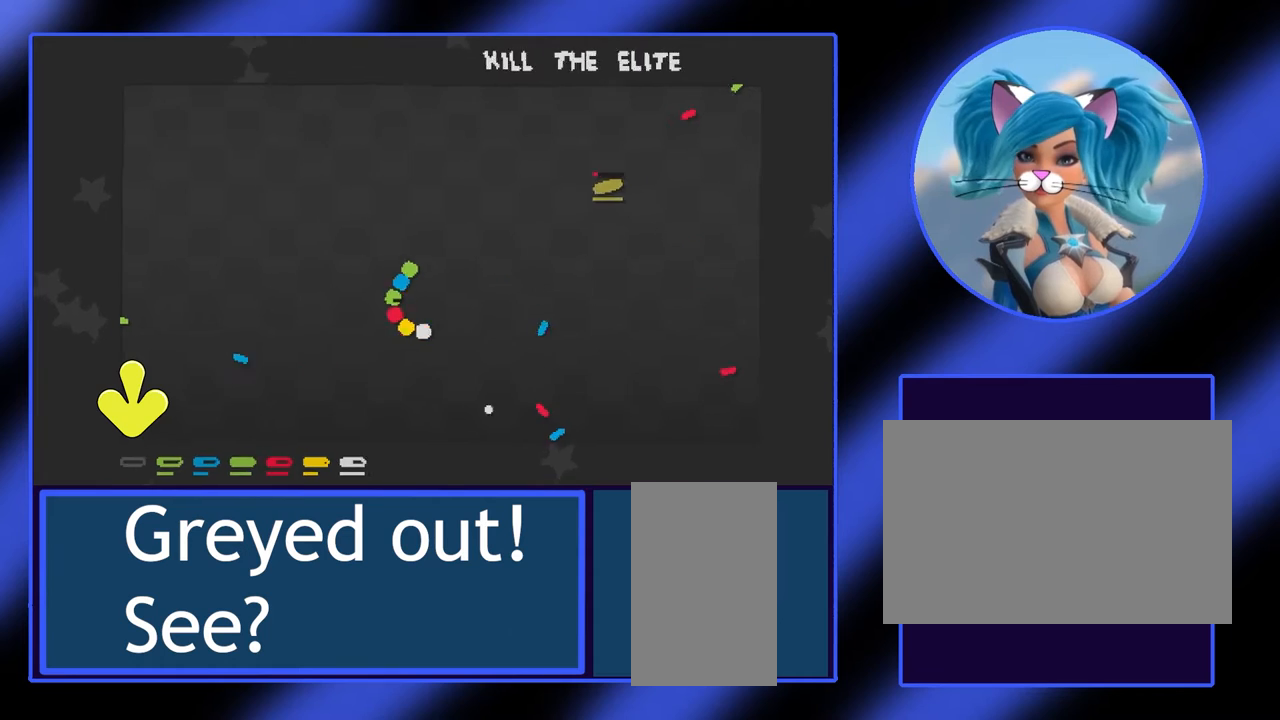
{"keys": [], "mouse": [], "events": [[167, "a", "down"], [367, "a", "up"]]}
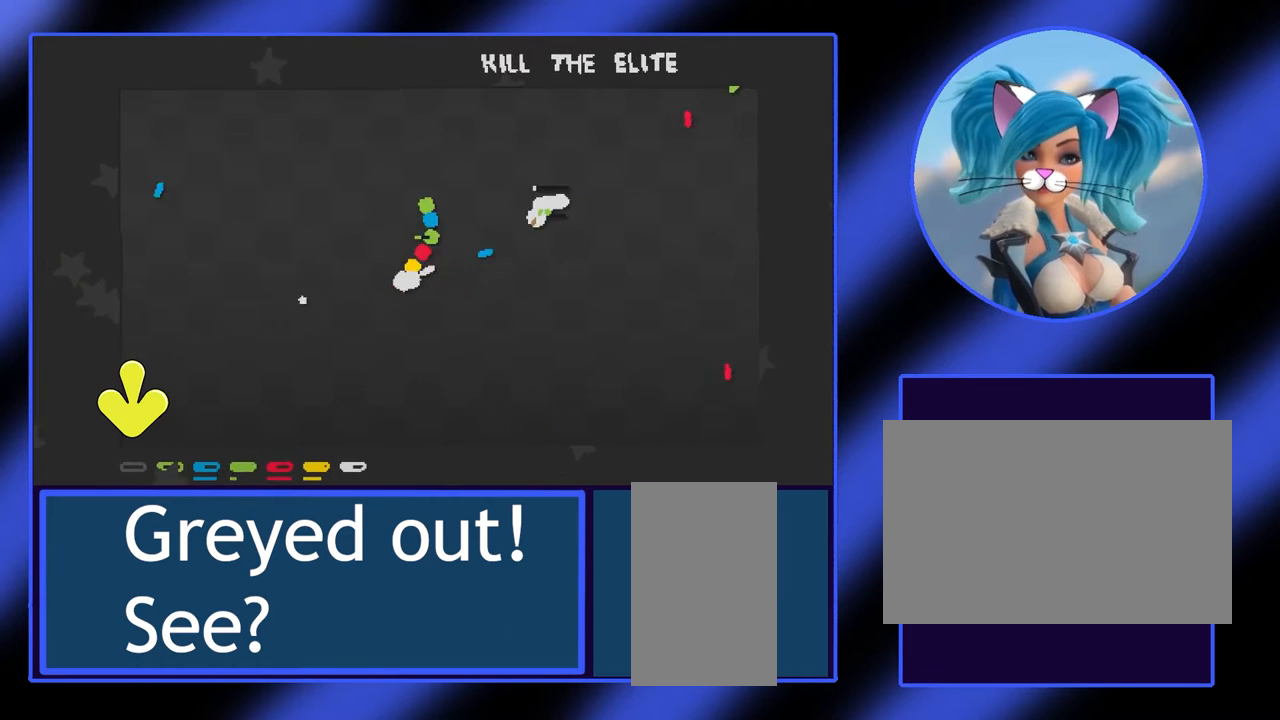
{"keys": ["a"], "mouse": [], "events": [[267, "a", "down"]]}
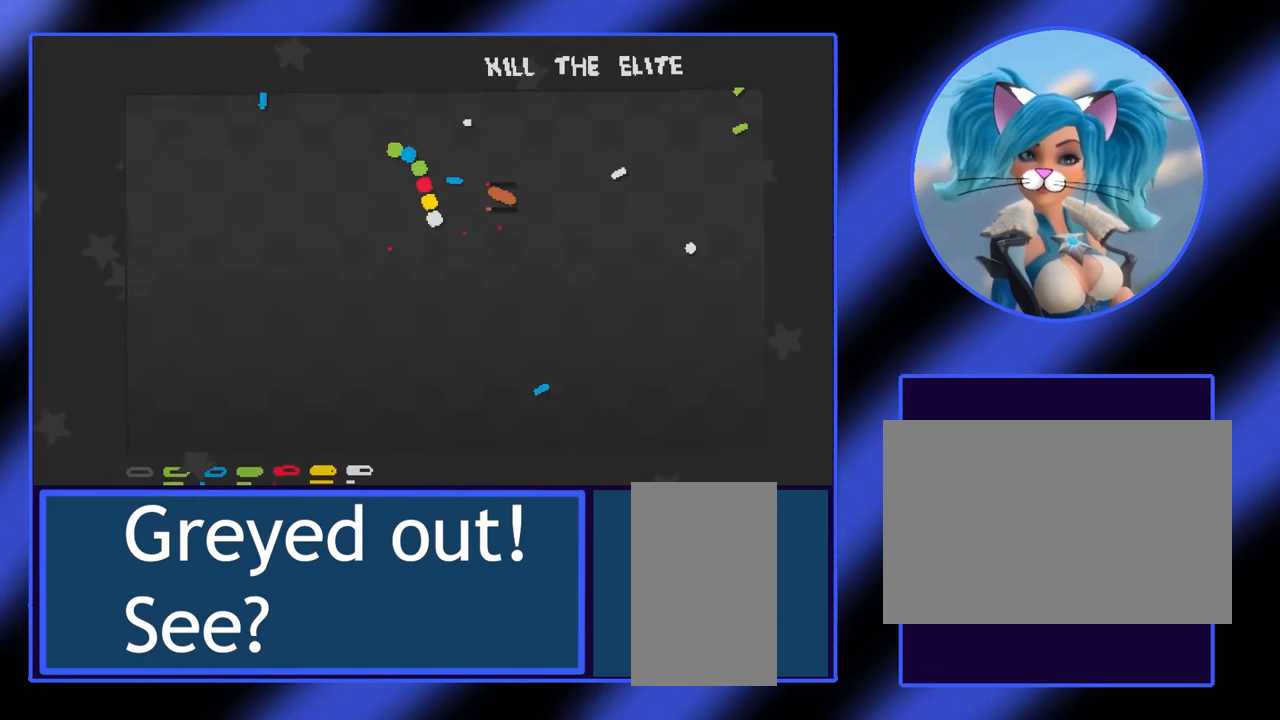
{"keys": [], "mouse": [], "events": [[100, "a", "up"]]}
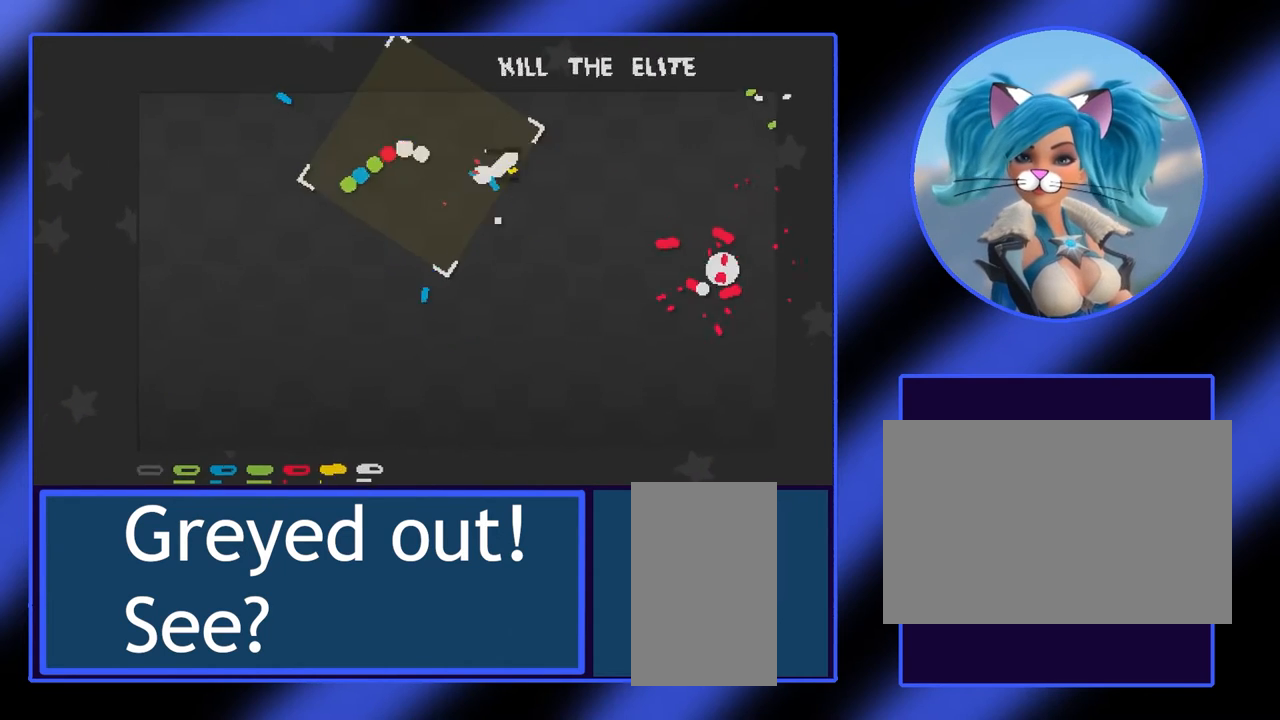
{"keys": ["a"], "mouse": [], "events": [[500, "a", "down"]]}
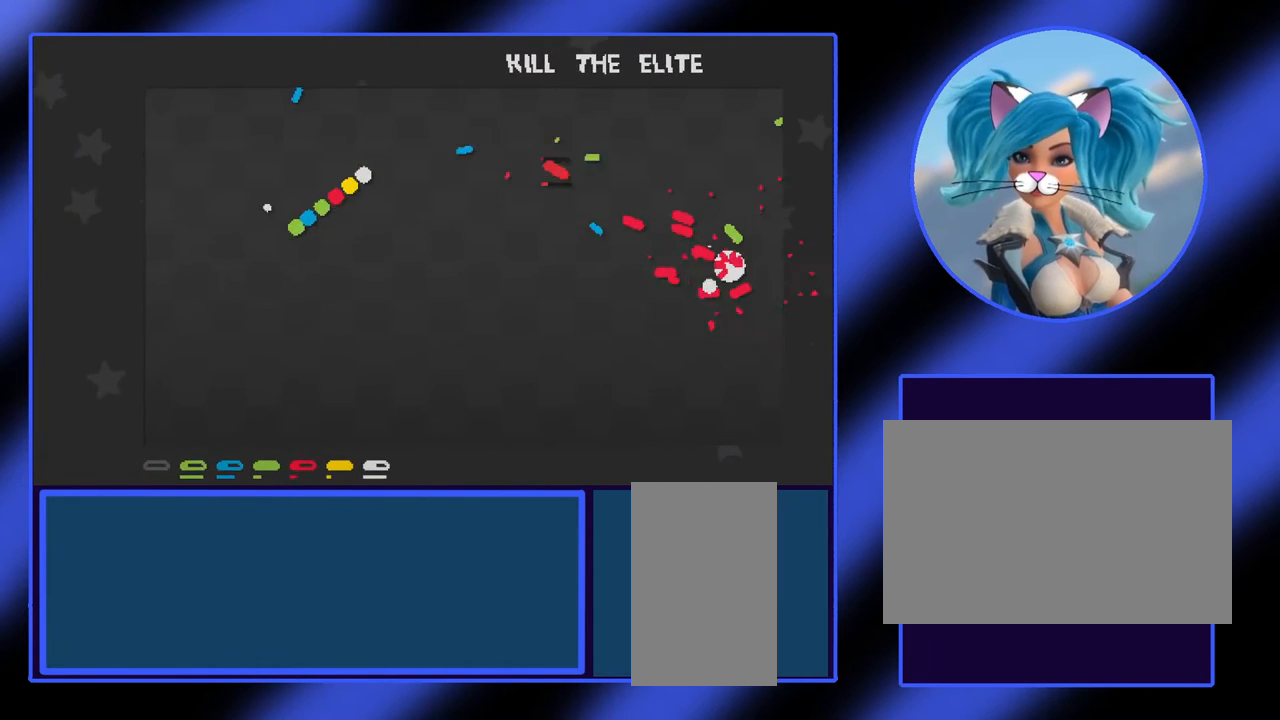
{"keys": ["a"], "mouse": [], "events": [[200, "a", "up"], [400, "a", "down"]]}
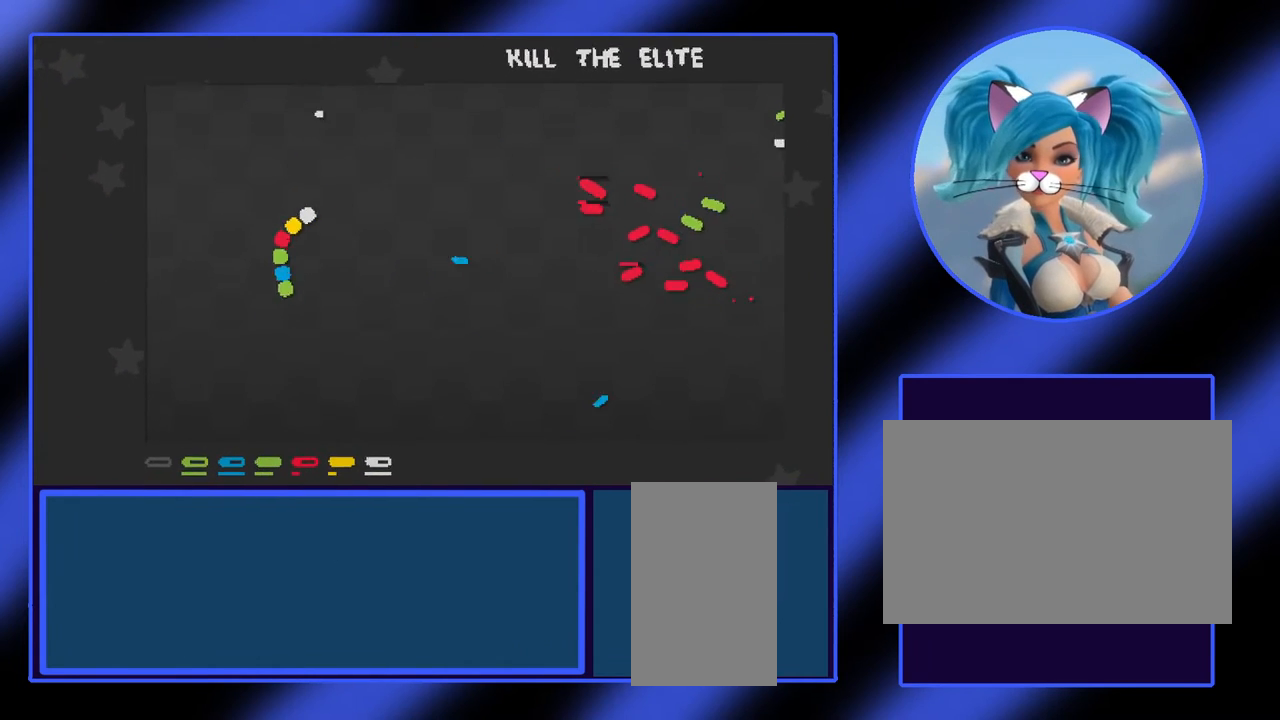
{"keys": ["a"], "mouse": [], "events": [[133, "a", "up"], [333, "a", "down"]]}
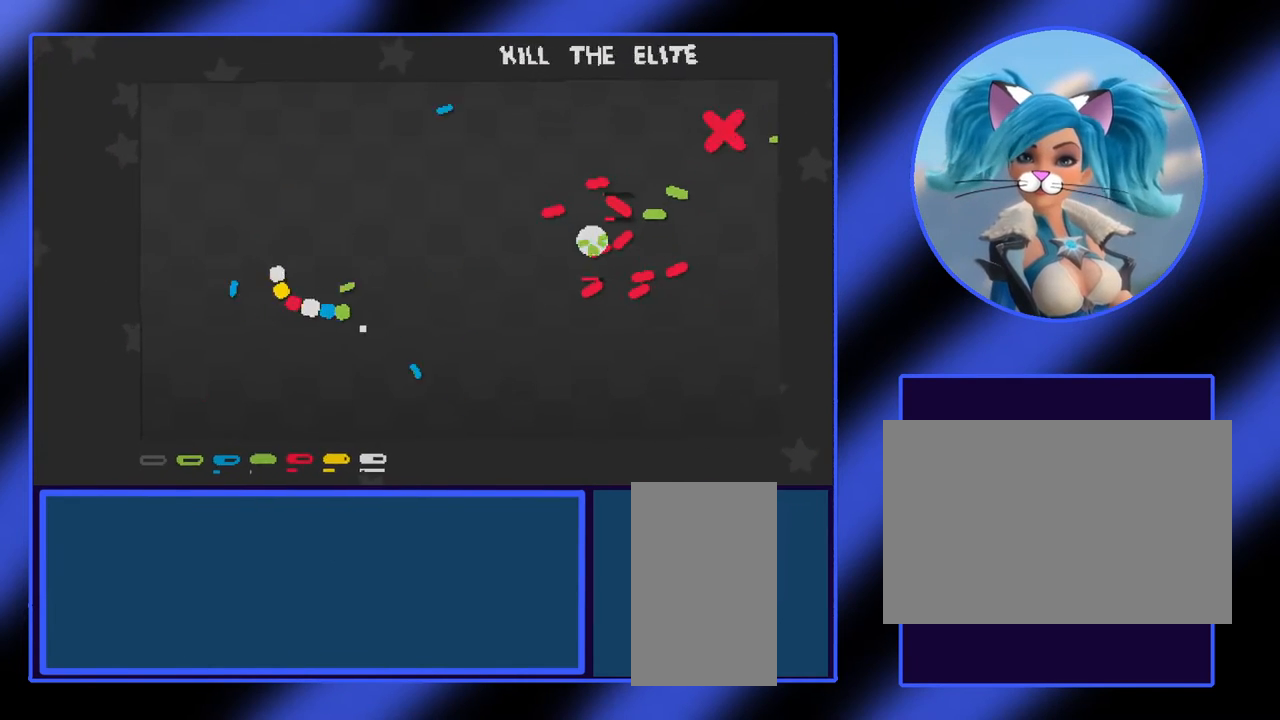
{"keys": [], "mouse": [], "events": [[167, "a", "up"]]}